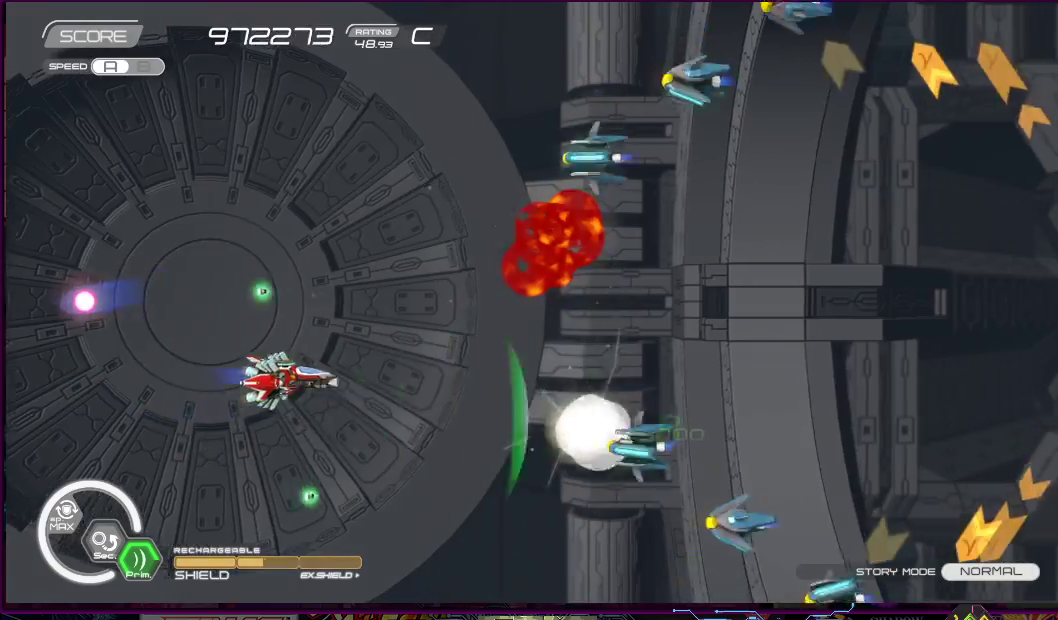
Gameplay with a controller (PlayStation layout); each line is a JSON object with the inputs held at the frame after it. "events" lists button and stick changes between this image and that frame as [ms after this image, input, new state], when the widget could be followed in between. Not read: L3 R3 left_stick.
{"buttons": ["SQUARE"], "right_stick": "center", "events": [[33, "DPAD_UP", "up"], [100, "DPAD_DOWN", "down"], [117, "DPAD_LEFT", "up"], [233, "DPAD_UP", "down"], [250, "DPAD_LEFT", "down"], [267, "DPAD_DOWN", "up"], [433, "DPAD_LEFT", "up"], [433, "DPAD_UP", "up"]]}
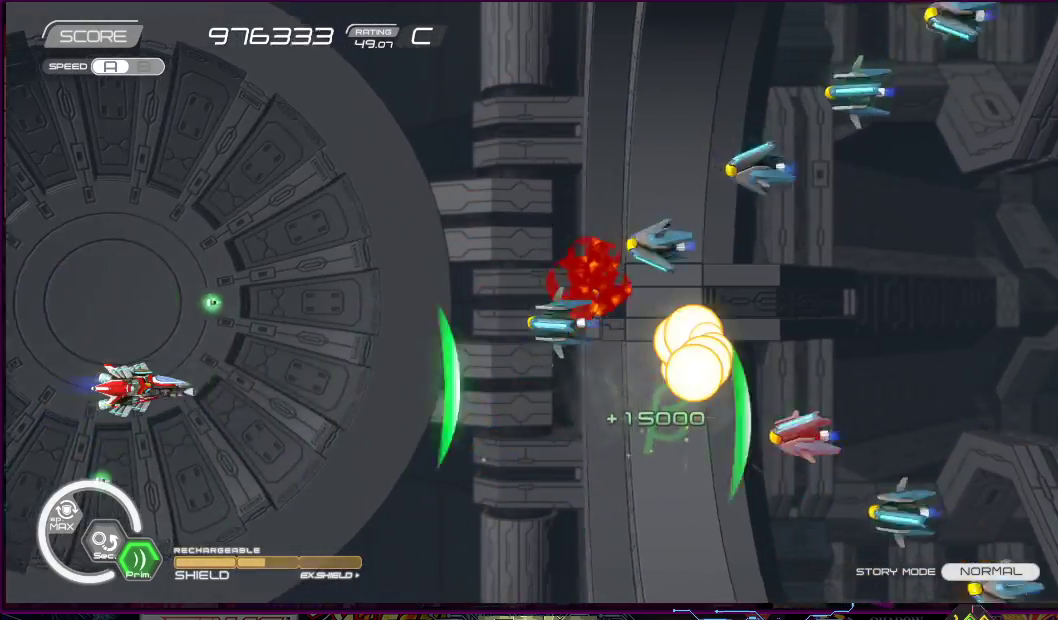
{"buttons": ["SQUARE"], "right_stick": "center", "events": [[200, "DPAD_DOWN", "down"], [200, "DPAD_LEFT", "down"], [233, "DPAD_DOWN", "up"], [333, "DPAD_LEFT", "up"]]}
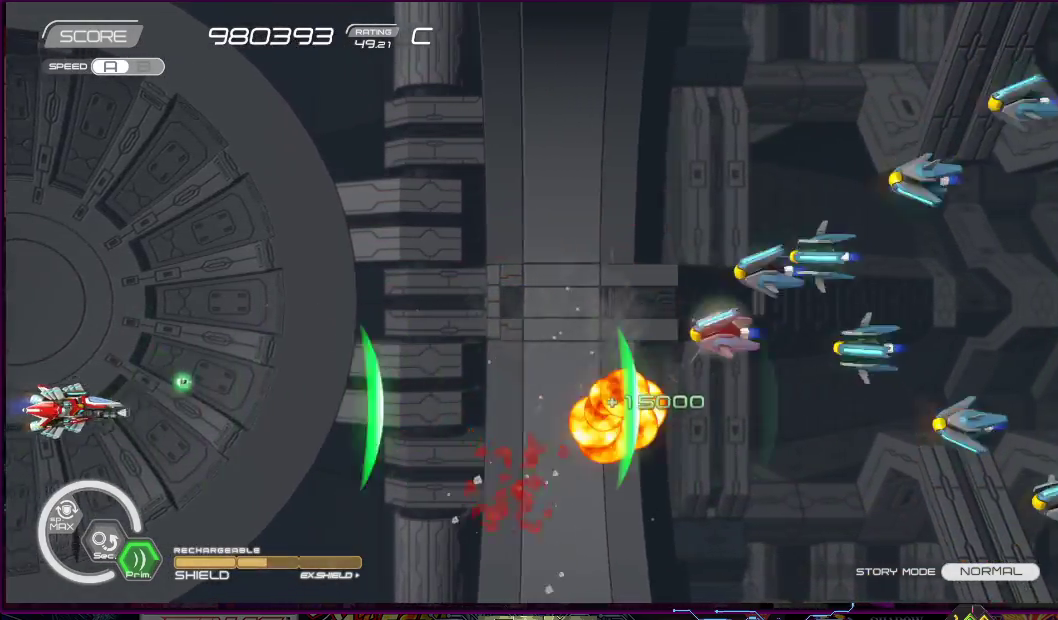
{"buttons": ["SQUARE", "DPAD_DOWN", "DPAD_RIGHT"], "right_stick": "center", "events": [[50, "DPAD_LEFT", "down"], [50, "DPAD_UP", "down"], [150, "DPAD_LEFT", "up"], [183, "DPAD_RIGHT", "down"], [233, "DPAD_UP", "up"], [300, "DPAD_RIGHT", "up"], [400, "DPAD_DOWN", "down"], [400, "DPAD_RIGHT", "down"]]}
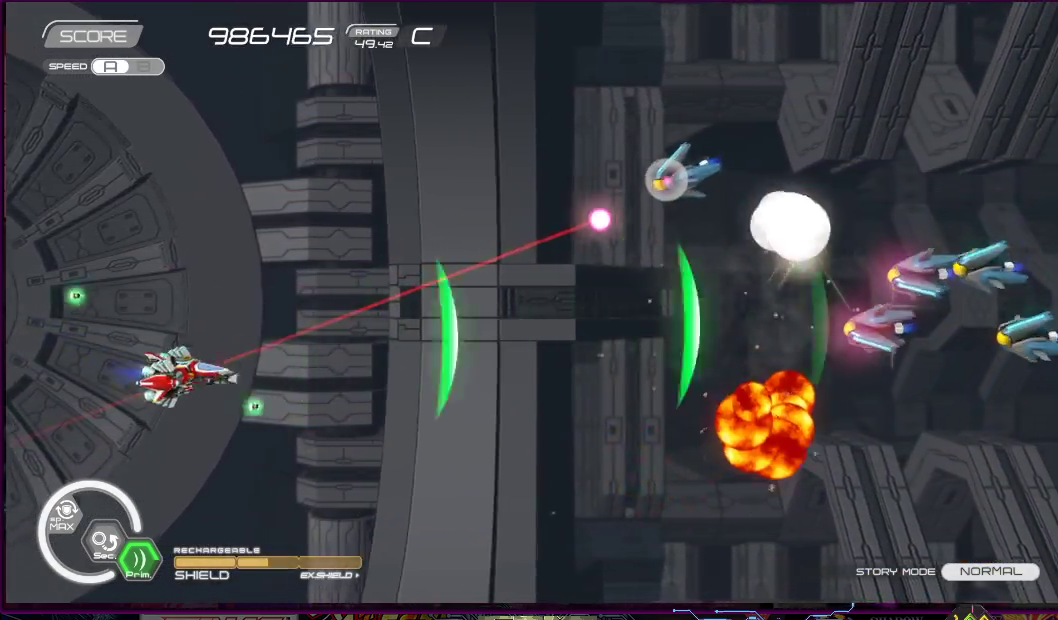
{"buttons": ["SQUARE", "DPAD_UP"], "right_stick": "center", "events": [[17, "DPAD_RIGHT", "up"], [33, "DPAD_DOWN", "up"], [217, "DPAD_LEFT", "down"], [250, "DPAD_UP", "down"], [500, "DPAD_LEFT", "up"]]}
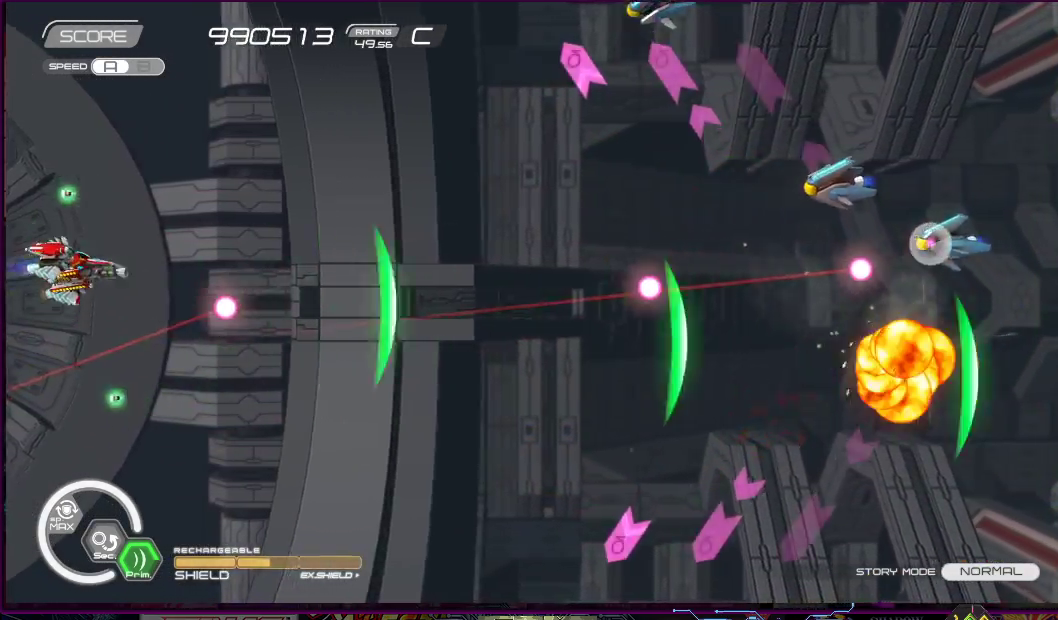
{"buttons": ["SQUARE", "DPAD_LEFT"], "right_stick": "center", "events": [[50, "DPAD_RIGHT", "down"], [317, "DPAD_UP", "up"], [350, "DPAD_DOWN", "down"], [400, "DPAD_RIGHT", "up"], [450, "DPAD_LEFT", "down"], [500, "DPAD_DOWN", "up"]]}
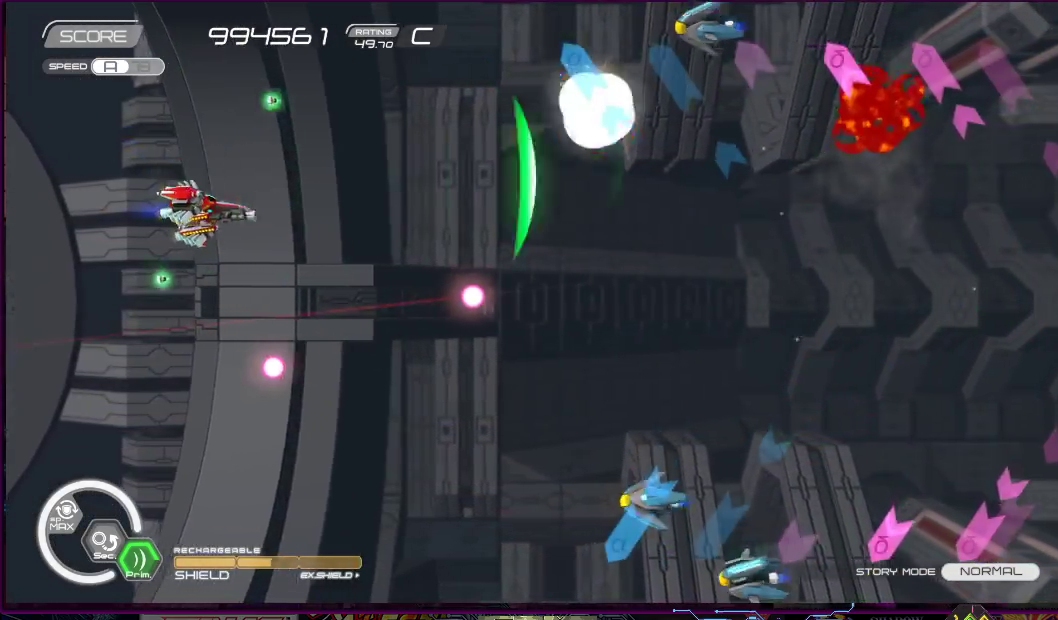
{"buttons": ["SQUARE"], "right_stick": "center", "events": [[50, "DPAD_LEFT", "up"]]}
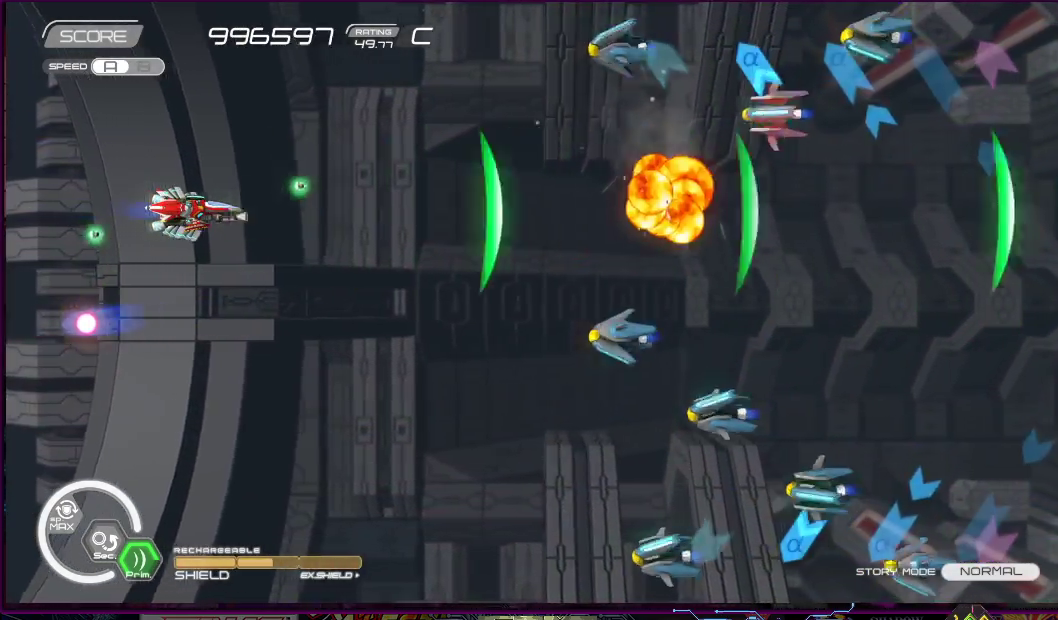
{"buttons": ["SQUARE", "DPAD_LEFT"], "right_stick": "center", "events": [[83, "DPAD_DOWN", "down"], [250, "DPAD_LEFT", "down"], [283, "DPAD_DOWN", "up"], [283, "DPAD_LEFT", "up"], [450, "DPAD_LEFT", "down"]]}
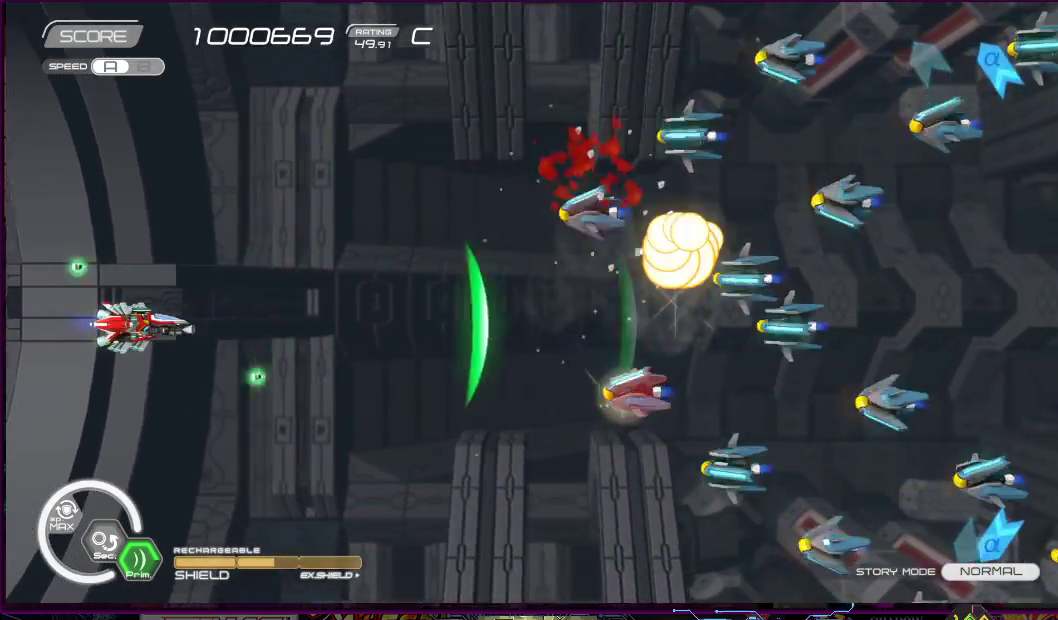
{"buttons": ["SQUARE"], "right_stick": "center", "events": [[67, "DPAD_LEFT", "up"]]}
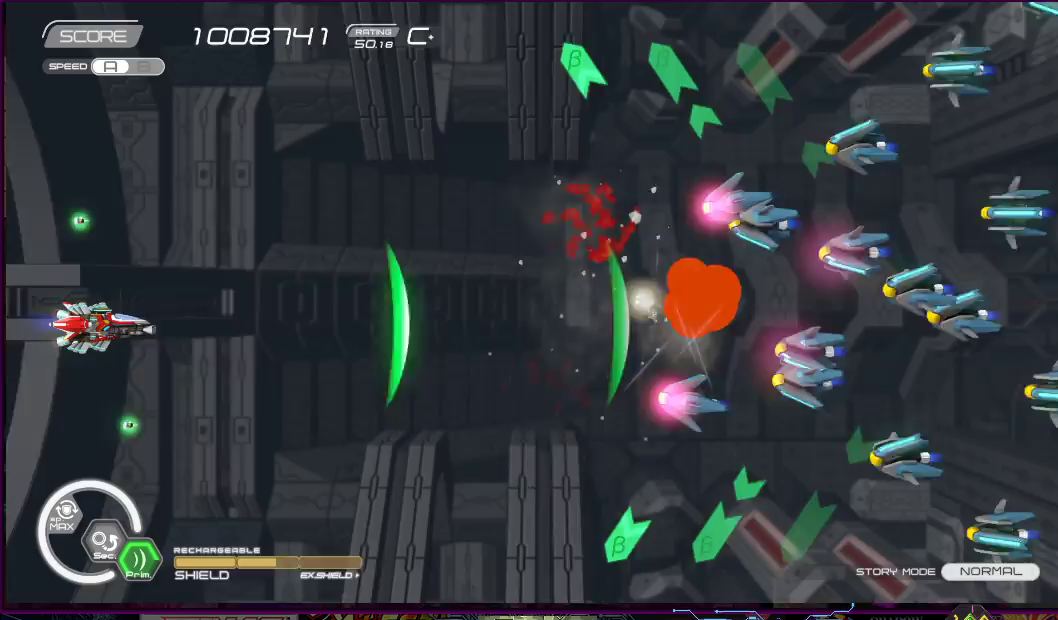
{"buttons": ["SQUARE"], "right_stick": "center", "events": []}
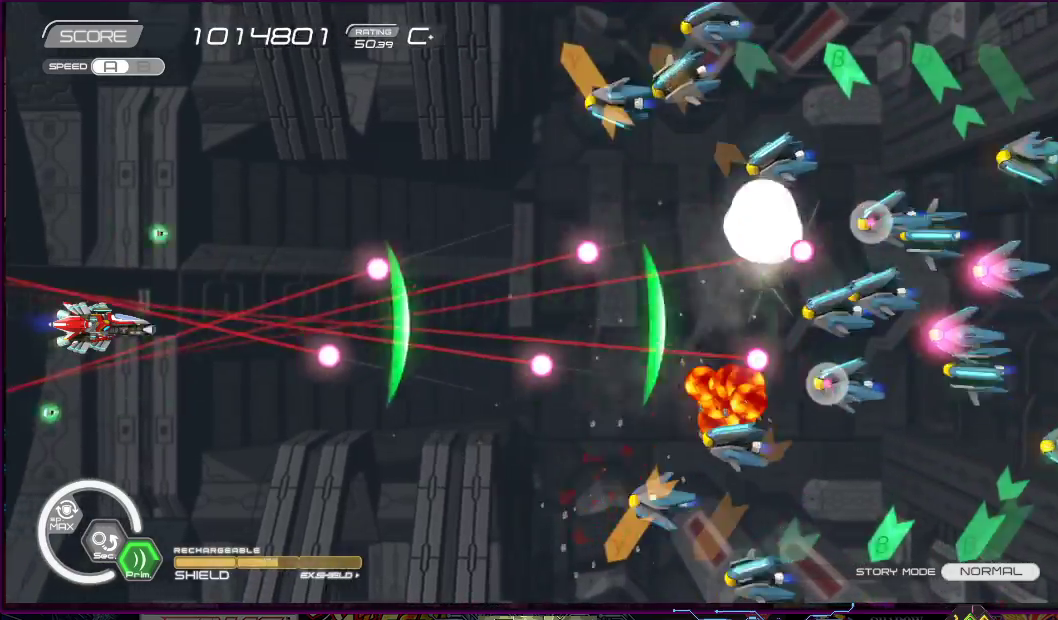
{"buttons": ["SQUARE"], "right_stick": "center", "events": [[117, "DPAD_LEFT", "down"], [117, "DPAD_UP", "down"], [250, "DPAD_LEFT", "up"], [283, "DPAD_RIGHT", "down"], [317, "DPAD_UP", "up"], [333, "DPAD_RIGHT", "up"]]}
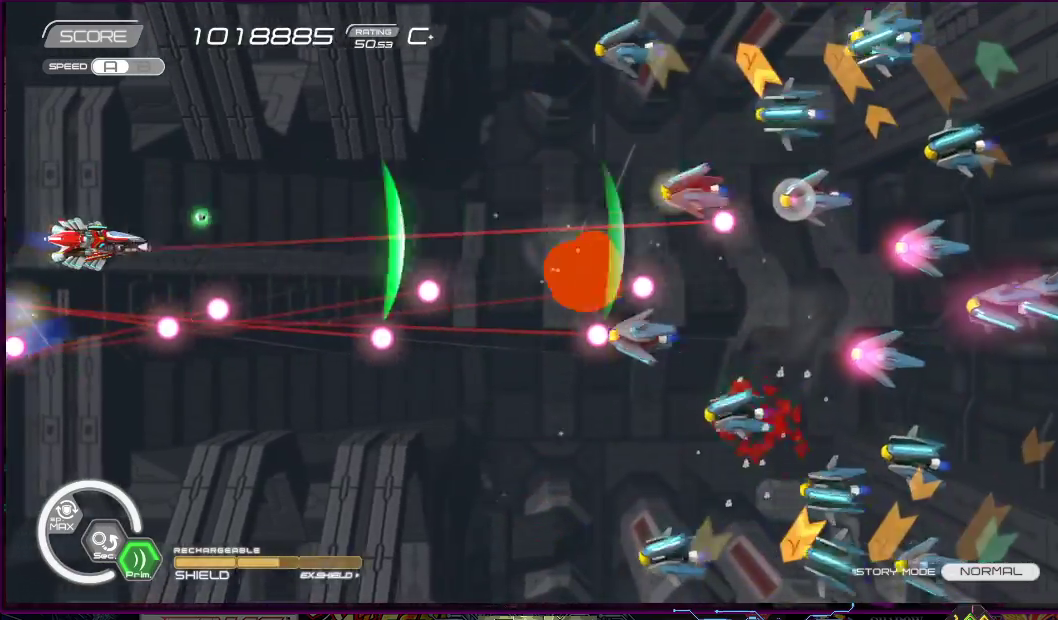
{"buttons": ["SQUARE"], "right_stick": "center", "events": []}
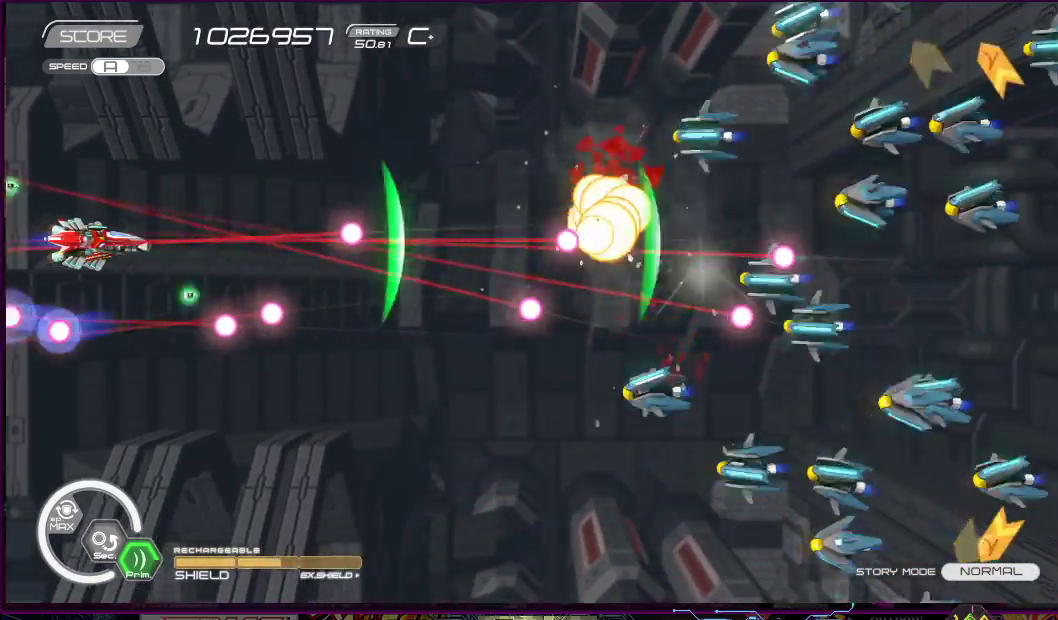
{"buttons": ["SQUARE"], "right_stick": "center", "events": [[100, "DPAD_UP", "down"], [200, "DPAD_UP", "up"]]}
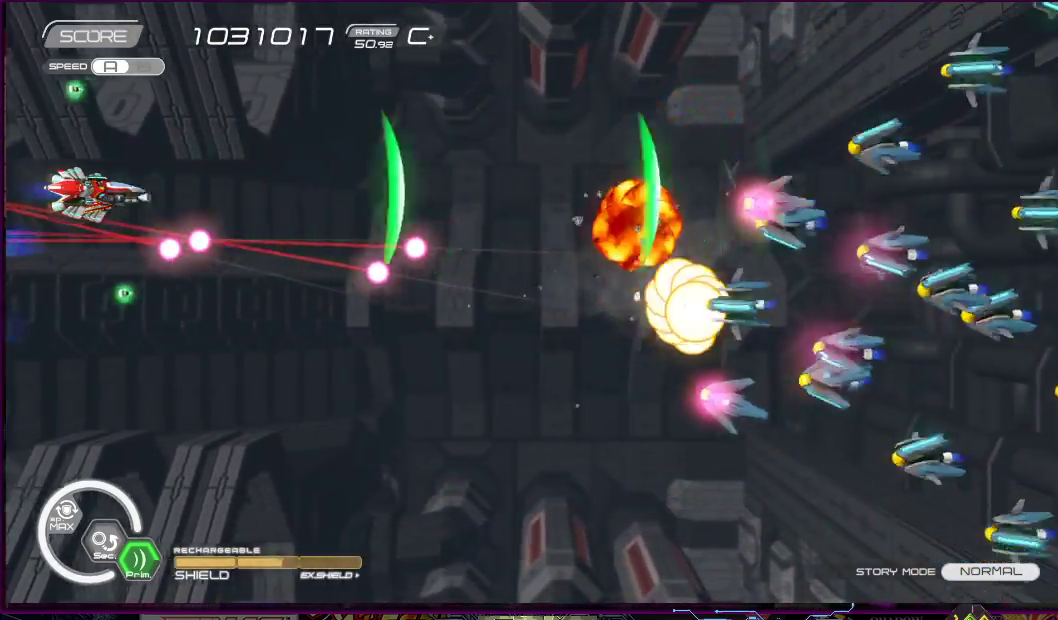
{"buttons": ["SQUARE"], "right_stick": "center", "events": [[117, "DPAD_UP", "down"], [183, "DPAD_UP", "up"], [333, "DPAD_RIGHT", "down"], [500, "DPAD_RIGHT", "up"]]}
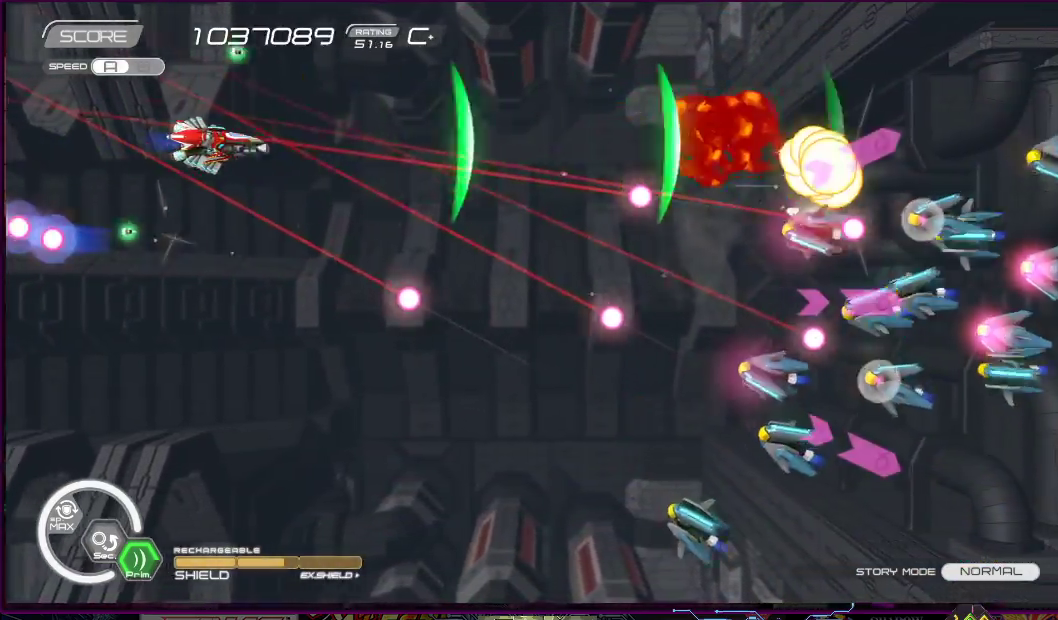
{"buttons": ["SQUARE", "DPAD_DOWN", "DPAD_LEFT"], "right_stick": "center", "events": [[100, "DPAD_LEFT", "down"], [133, "DPAD_UP", "down"], [150, "DPAD_UP", "up"], [167, "DPAD_DOWN", "down"]]}
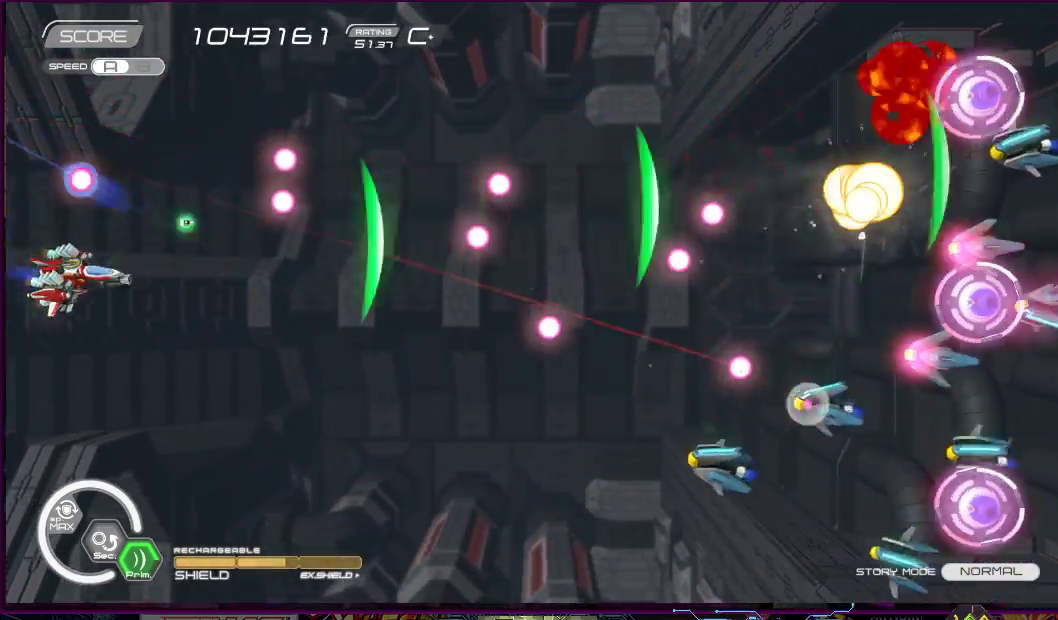
{"buttons": ["SQUARE", "DPAD_DOWN", "DPAD_RIGHT"], "right_stick": "center", "events": [[67, "DPAD_LEFT", "up"], [83, "DPAD_RIGHT", "down"], [100, "DPAD_DOWN", "up"], [133, "DPAD_RIGHT", "up"], [483, "DPAD_DOWN", "down"], [500, "DPAD_RIGHT", "down"]]}
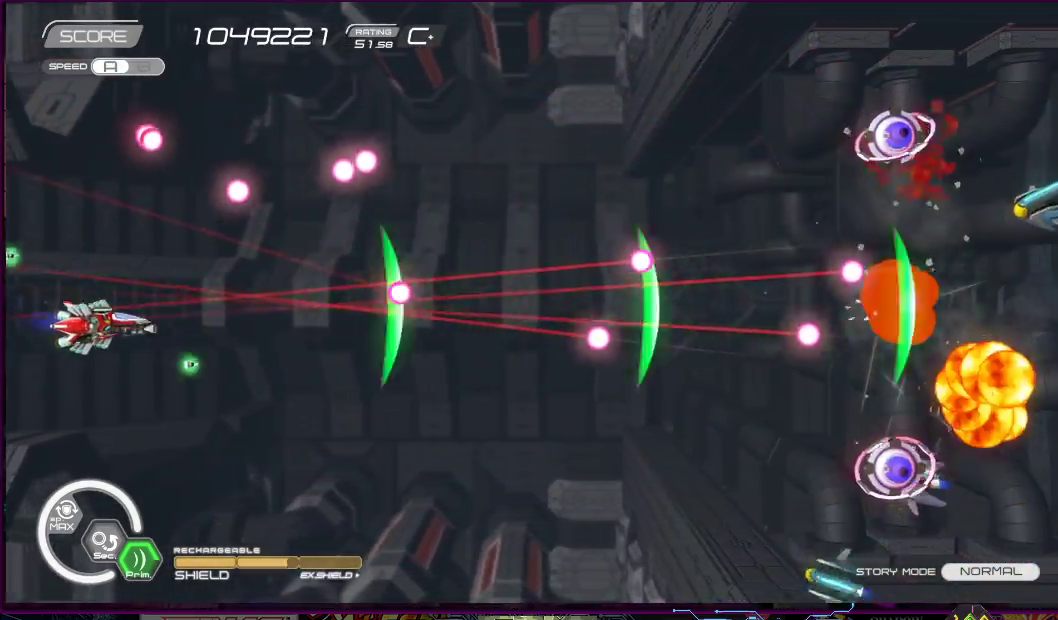
{"buttons": ["SQUARE", "DPAD_DOWN", "DPAD_RIGHT"], "right_stick": "center", "events": [[33, "DPAD_RIGHT", "up"], [83, "DPAD_DOWN", "up"], [433, "DPAD_DOWN", "down"], [433, "DPAD_RIGHT", "down"]]}
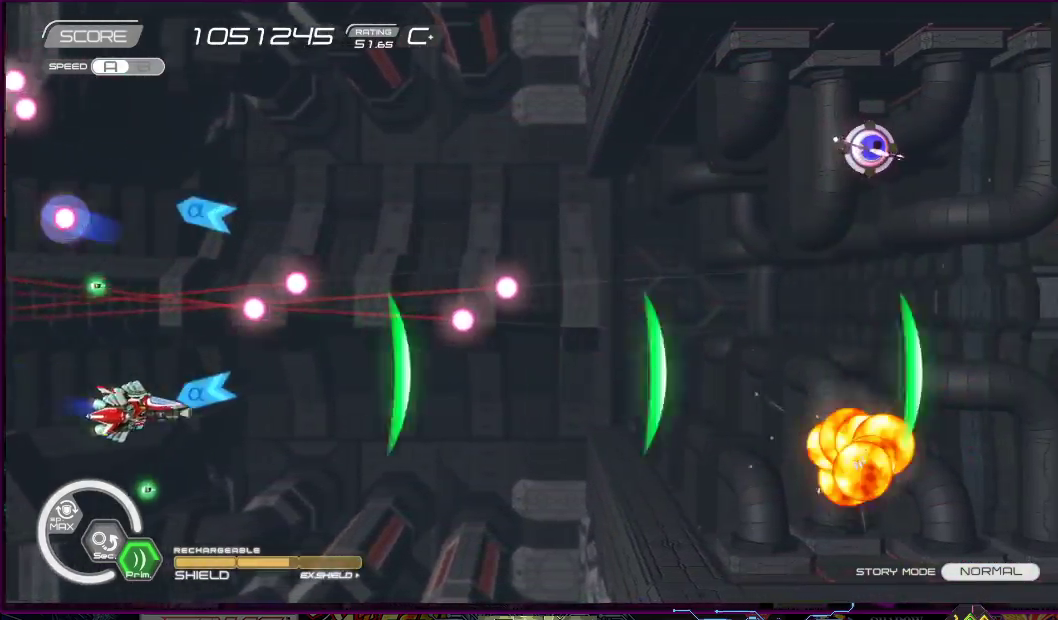
{"buttons": ["SQUARE", "DPAD_UP", "DPAD_RIGHT"], "right_stick": "center", "events": [[67, "DPAD_DOWN", "up"], [300, "DPAD_UP", "down"]]}
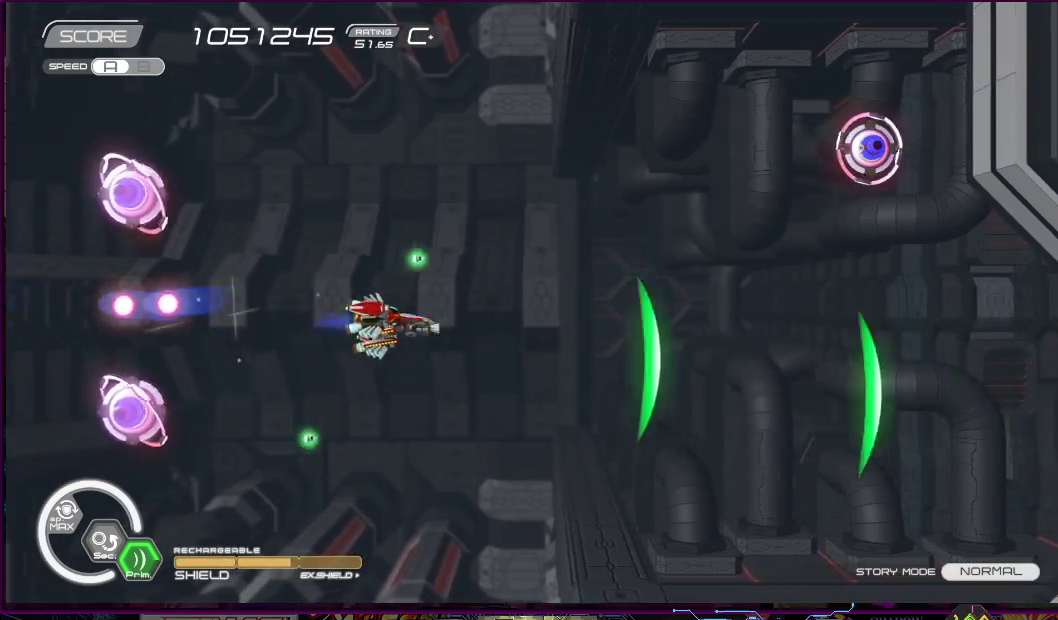
{"buttons": ["SQUARE"], "right_stick": "center", "events": [[233, "DPAD_RIGHT", "up"], [233, "DPAD_UP", "up"], [317, "DPAD_LEFT", "down"], [333, "DPAD_UP", "down"], [400, "DPAD_LEFT", "up"], [450, "DPAD_RIGHT", "down"], [450, "DPAD_UP", "up"], [467, "DPAD_RIGHT", "up"]]}
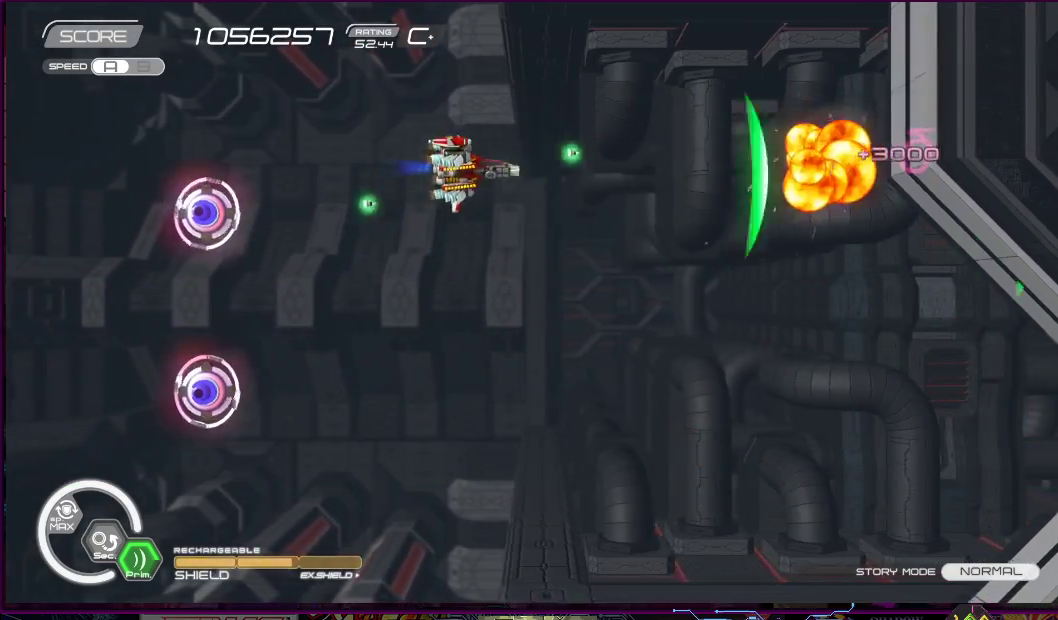
{"buttons": ["R2", "DPAD_DOWN"], "right_stick": "center", "events": [[17, "SQUARE", "up"], [67, "R2", "down"], [167, "DPAD_DOWN", "down"], [283, "DPAD_LEFT", "down"], [317, "DPAD_LEFT", "up"], [333, "DPAD_DOWN", "up"], [467, "DPAD_DOWN", "down"]]}
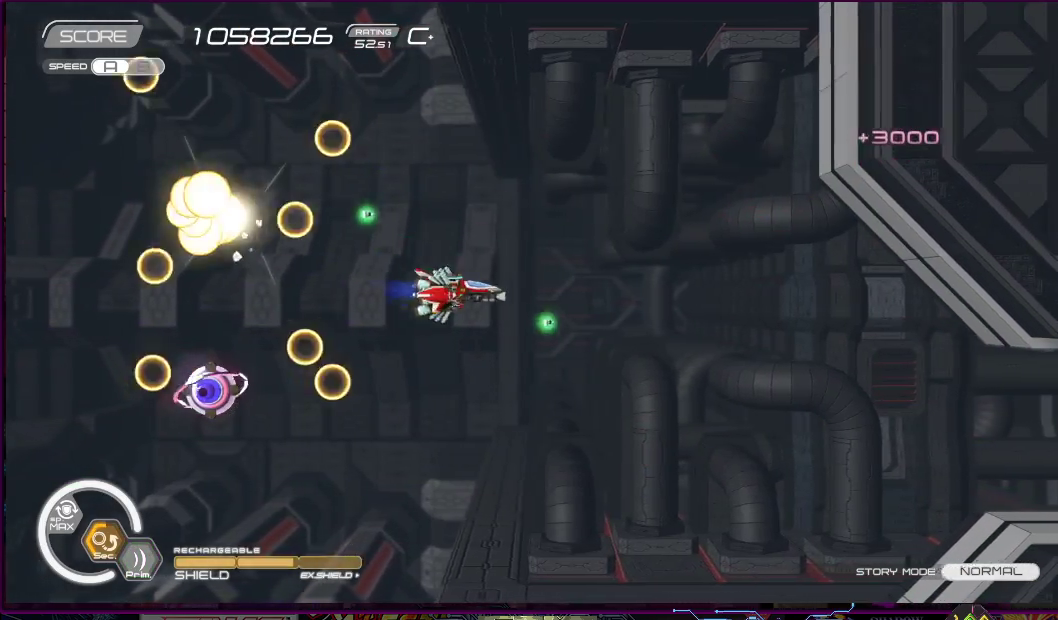
{"buttons": ["R2"], "right_stick": "center", "events": [[33, "DPAD_RIGHT", "down"], [133, "DPAD_DOWN", "up"], [183, "DPAD_RIGHT", "up"], [367, "DPAD_DOWN", "down"], [367, "DPAD_RIGHT", "down"], [450, "DPAD_RIGHT", "up"], [467, "DPAD_DOWN", "up"]]}
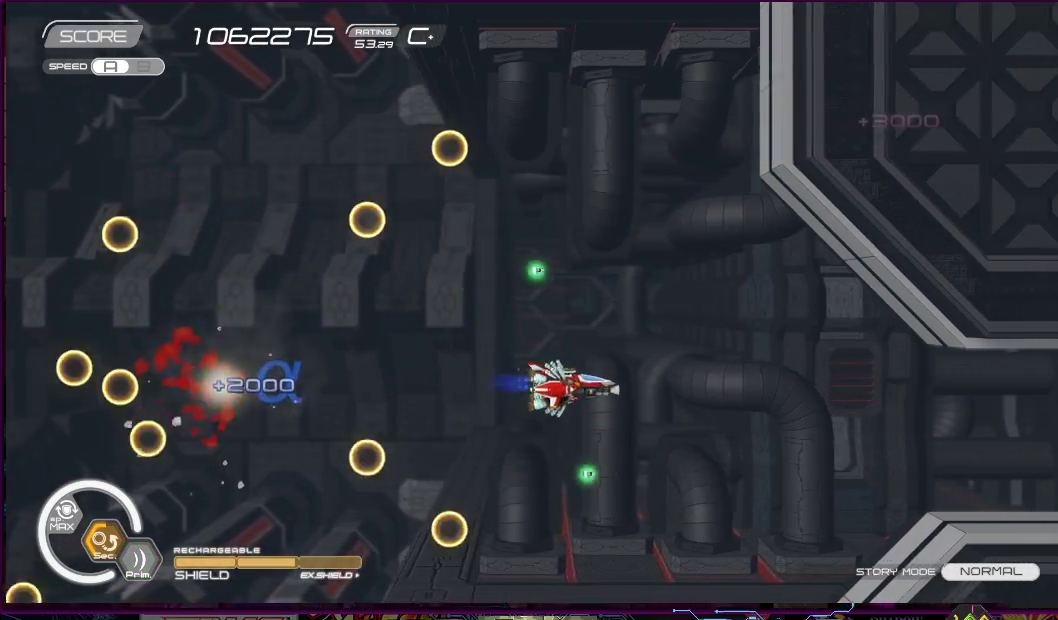
{"buttons": ["R2"], "right_stick": "center", "events": [[150, "DPAD_DOWN", "down"], [150, "DPAD_LEFT", "down"], [217, "DPAD_DOWN", "up"], [317, "DPAD_LEFT", "up"]]}
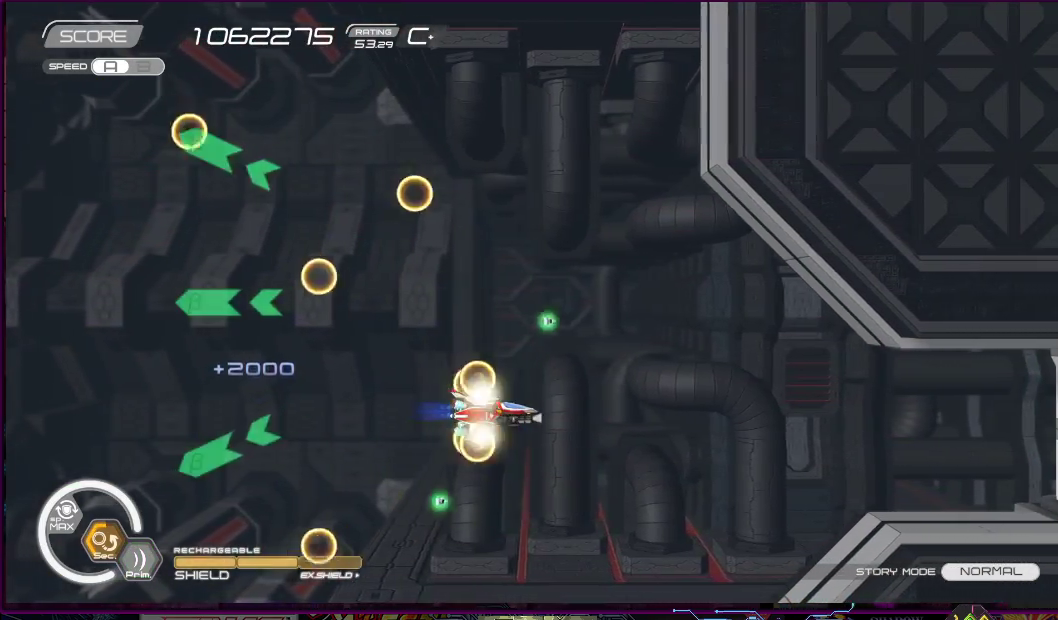
{"buttons": ["R2", "DPAD_UP", "DPAD_LEFT"], "right_stick": "center", "events": [[67, "DPAD_LEFT", "down"], [67, "DPAD_UP", "down"], [250, "DPAD_LEFT", "up"], [267, "DPAD_UP", "up"], [417, "DPAD_LEFT", "down"], [417, "DPAD_UP", "down"]]}
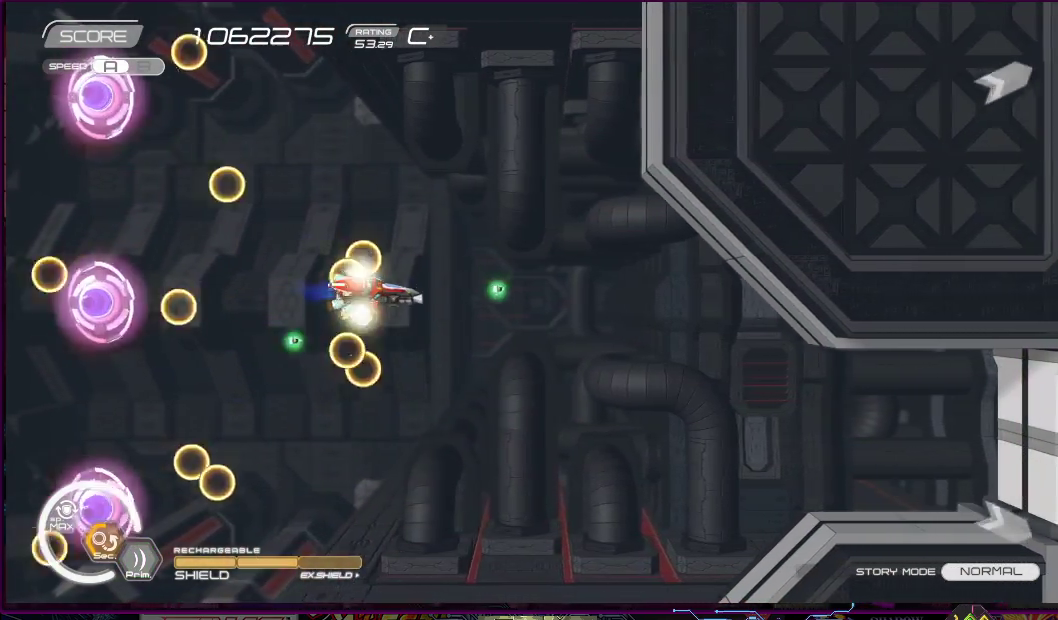
{"buttons": ["R2"], "right_stick": "center", "events": [[33, "DPAD_LEFT", "up"], [50, "DPAD_UP", "up"], [217, "DPAD_DOWN", "down"], [217, "DPAD_RIGHT", "down"], [283, "DPAD_RIGHT", "up"], [300, "DPAD_DOWN", "up"]]}
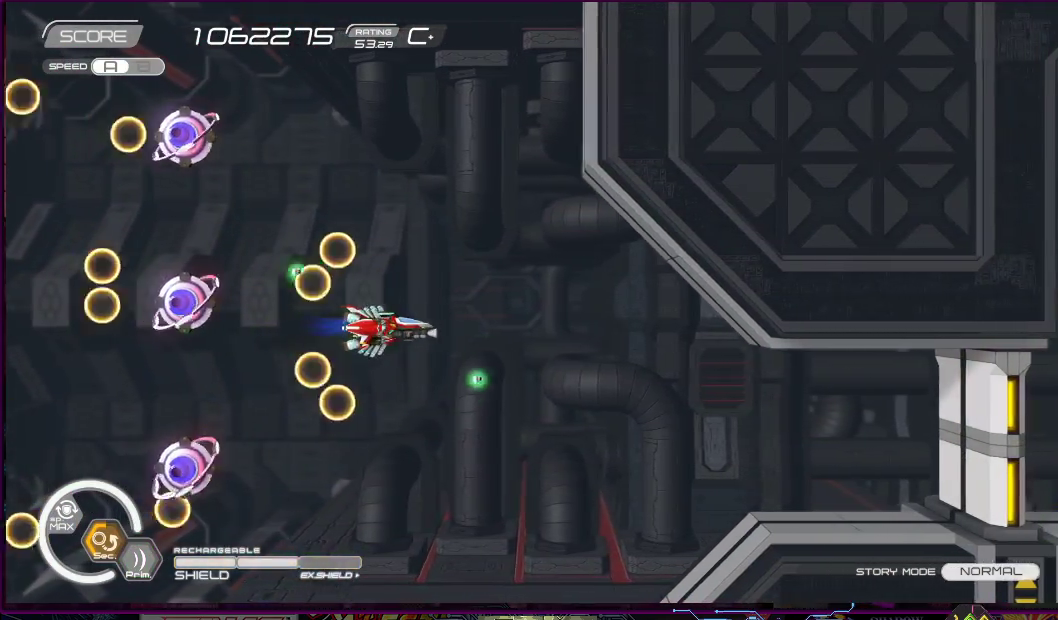
{"buttons": ["R2"], "right_stick": "center", "events": [[17, "DPAD_DOWN", "down"], [33, "DPAD_RIGHT", "down"], [100, "DPAD_RIGHT", "up"], [133, "DPAD_DOWN", "up"], [300, "DPAD_DOWN", "down"], [350, "DPAD_DOWN", "up"]]}
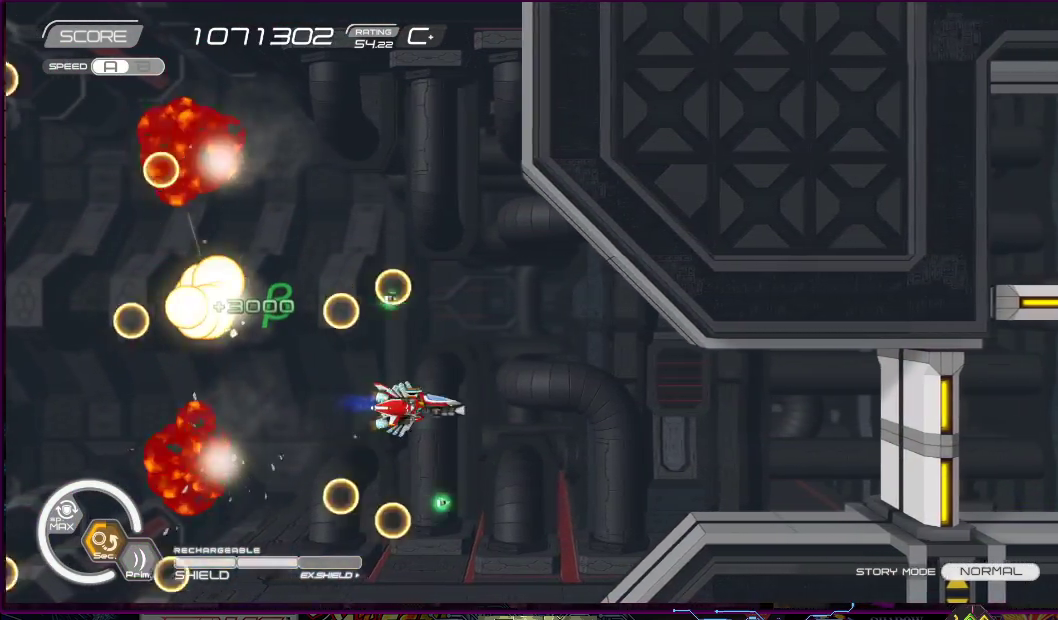
{"buttons": ["R2"], "right_stick": "center", "events": [[50, "DPAD_DOWN", "down"], [83, "DPAD_RIGHT", "down"], [100, "DPAD_RIGHT", "up"], [117, "DPAD_DOWN", "up"], [383, "DPAD_RIGHT", "down"], [450, "DPAD_RIGHT", "up"]]}
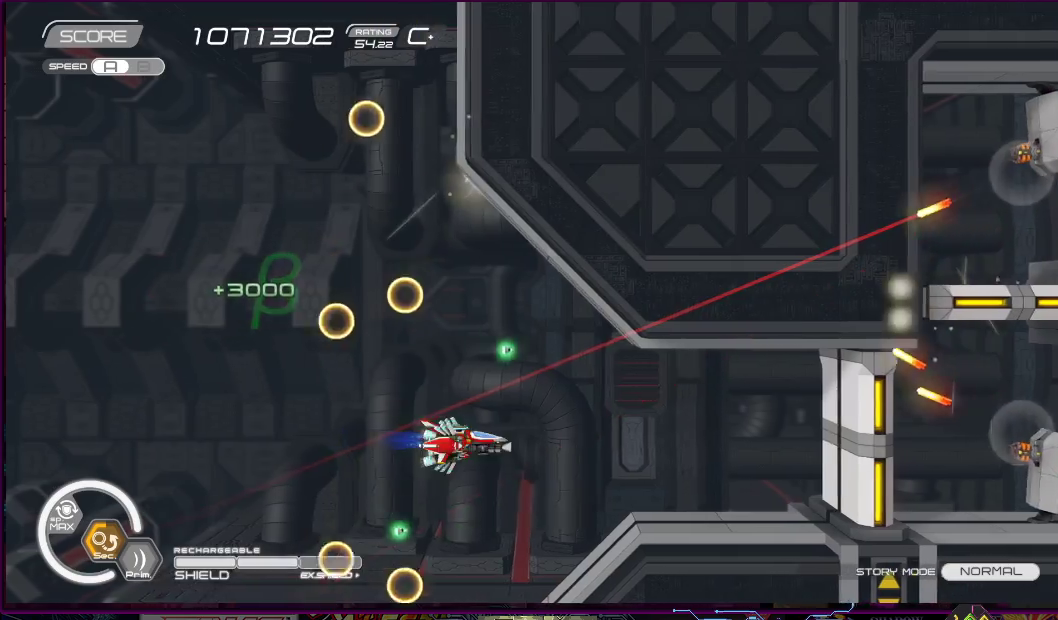
{"buttons": ["SQUARE", "DPAD_DOWN"], "right_stick": "center", "events": [[150, "DPAD_RIGHT", "down"], [150, "DPAD_UP", "down"], [200, "DPAD_RIGHT", "up"], [200, "DPAD_UP", "up"], [300, "SQUARE", "down"], [333, "R2", "up"], [433, "DPAD_DOWN", "down"], [433, "DPAD_RIGHT", "down"], [500, "DPAD_RIGHT", "up"]]}
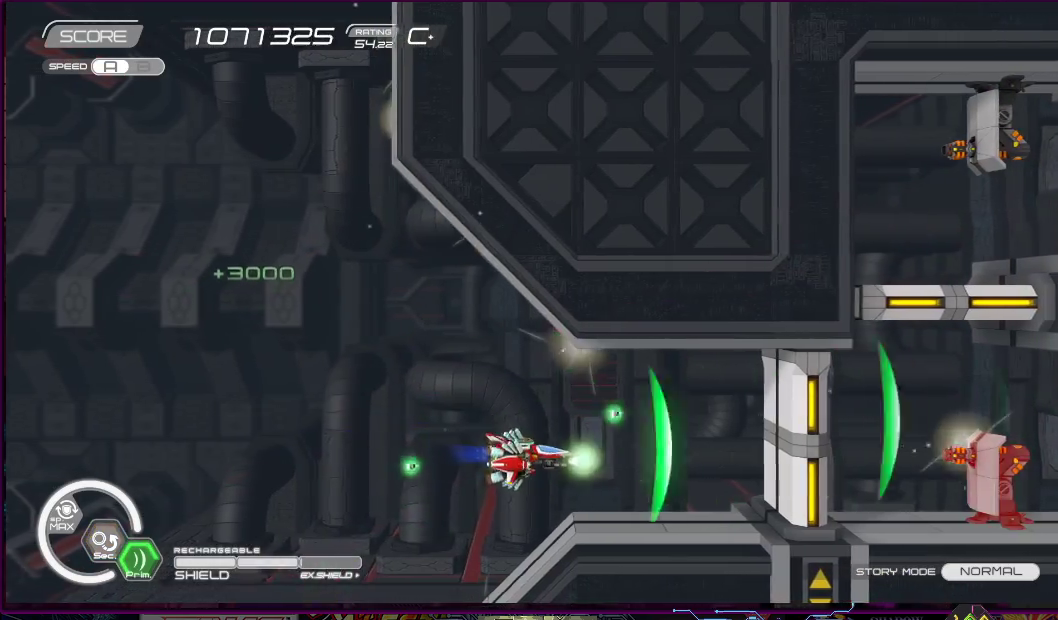
{"buttons": ["SQUARE"], "right_stick": "center", "events": [[17, "DPAD_DOWN", "up"], [167, "DPAD_LEFT", "down"], [283, "DPAD_LEFT", "up"]]}